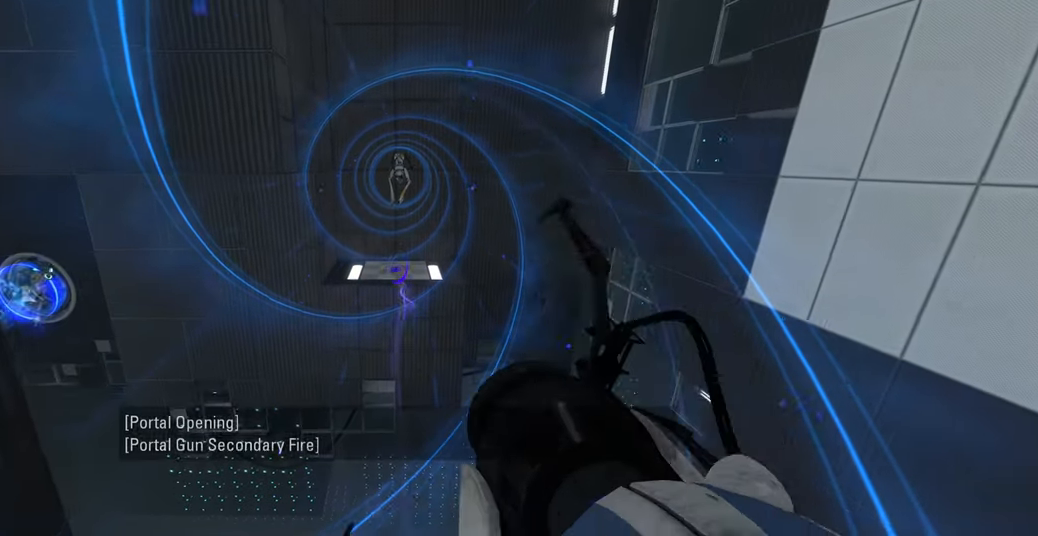
Gameplay with keyboard and mouse; each line is a JSON object with the keys and mouse buttons held at the frame after it. "events" lists presses ("down") and releases ("up") of "a", "ctrl", "d", "e", "f", "q", "r", "s", "shift", "space", "tab", "w", "mouse_left", "mouse_wheel", "mouse_right", "mouse_mb4" and "mouse_mb5" between this image and that frame as [ms after this image, input, new state], when the widget could be followed in between. "mouse_left", "mouse_wheel", "mouse_right", "mouse_mb4", "mouse_mb5" = the "left", "wheel", "right", "mb4", "mb5" buttons of the "mouse" list. No other keys are recorded. "wheel" means that the mouse wheel is clicked or scrolled. Mouse movement is not recorded.
{"keys": [], "mouse": [], "events": []}
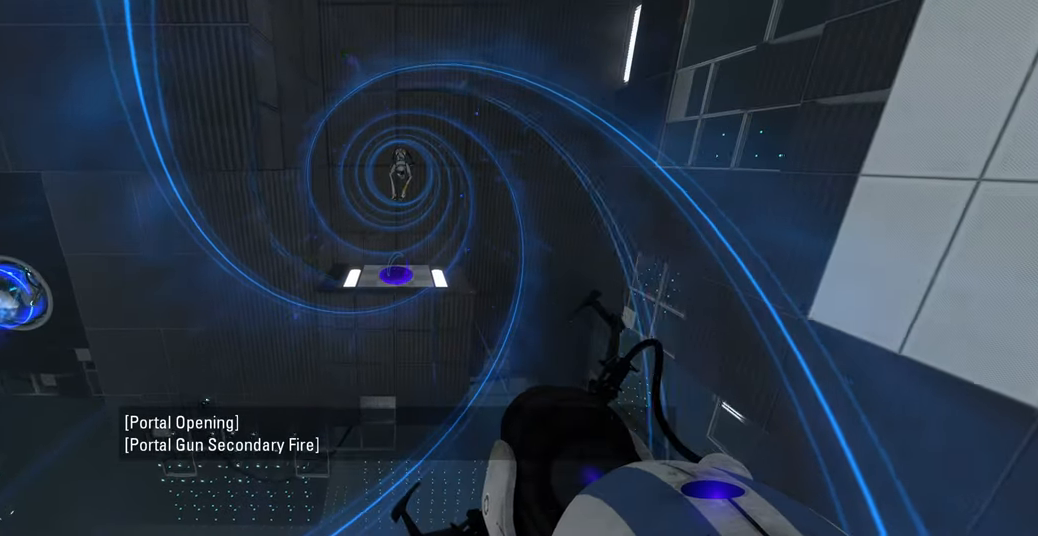
{"keys": [], "mouse": [], "events": []}
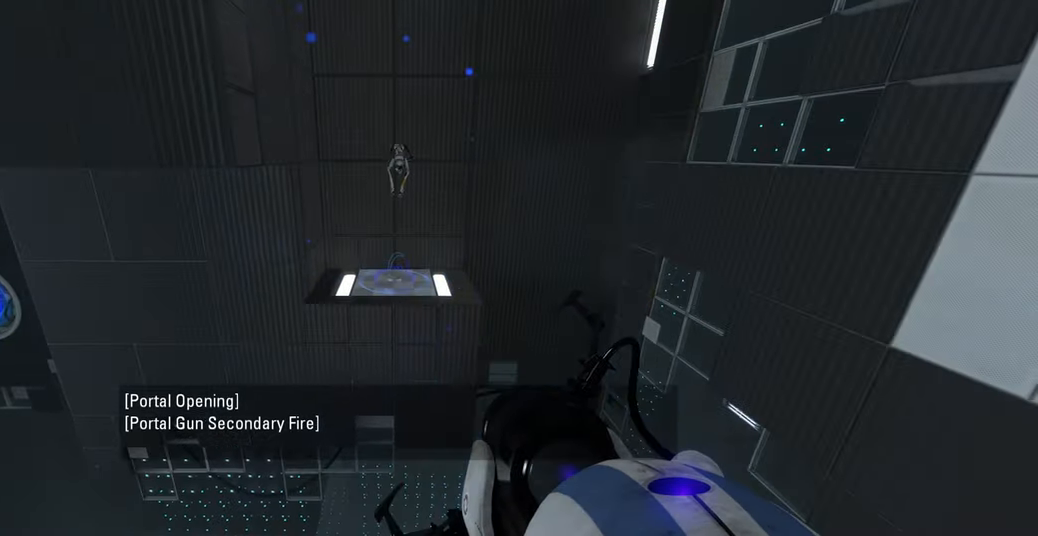
{"keys": [], "mouse": [], "events": []}
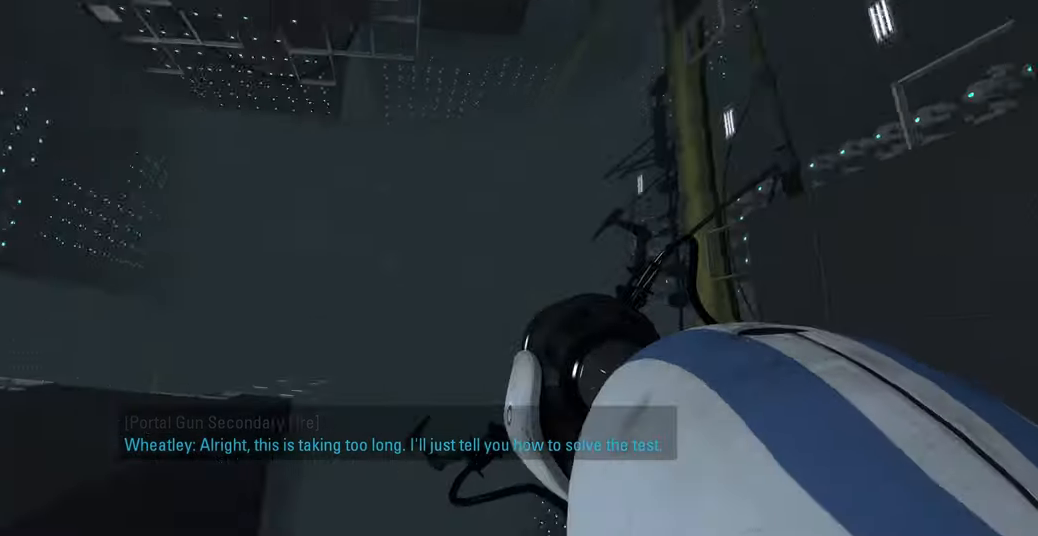
{"keys": [], "mouse": [], "events": []}
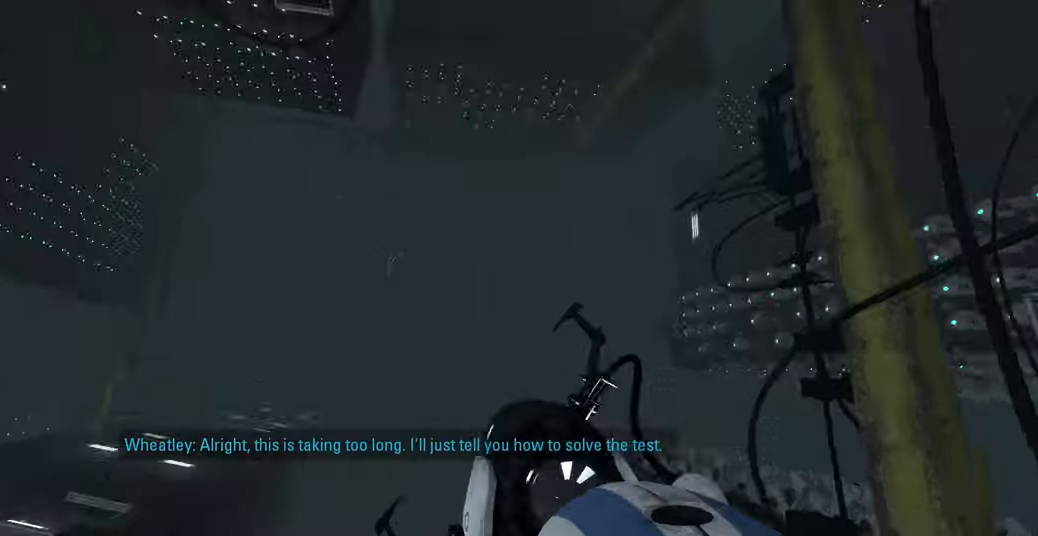
{"keys": [], "mouse": [], "events": [[83, "mouse_left", "down"], [183, "mouse_left", "up"]]}
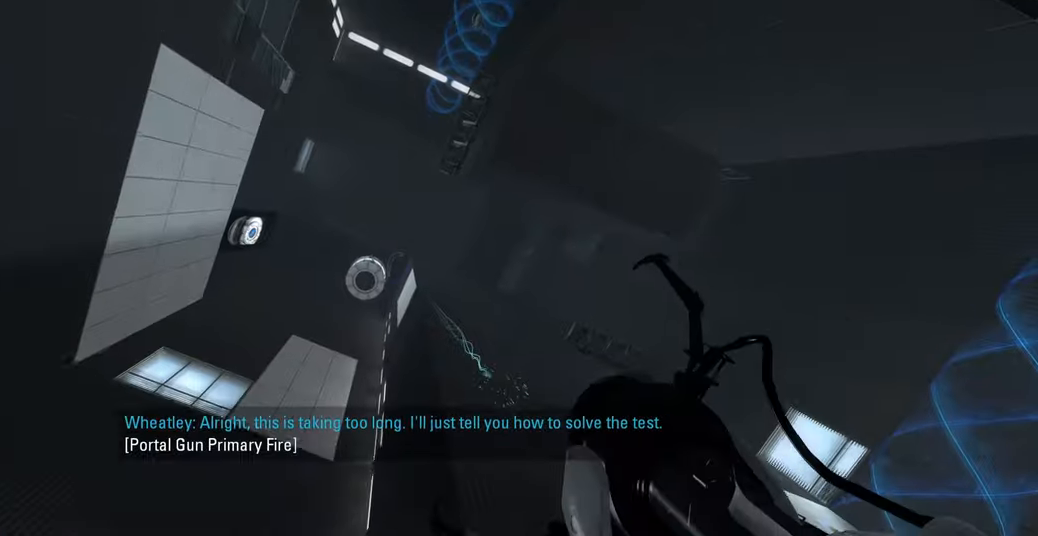
{"keys": [], "mouse": ["left"], "events": [[83, "mouse_left", "down"], [150, "mouse_left", "up"], [217, "mouse_left", "down"], [317, "mouse_left", "up"], [367, "mouse_left", "down"], [450, "mouse_left", "up"], [483, "mouse_left", "down"]]}
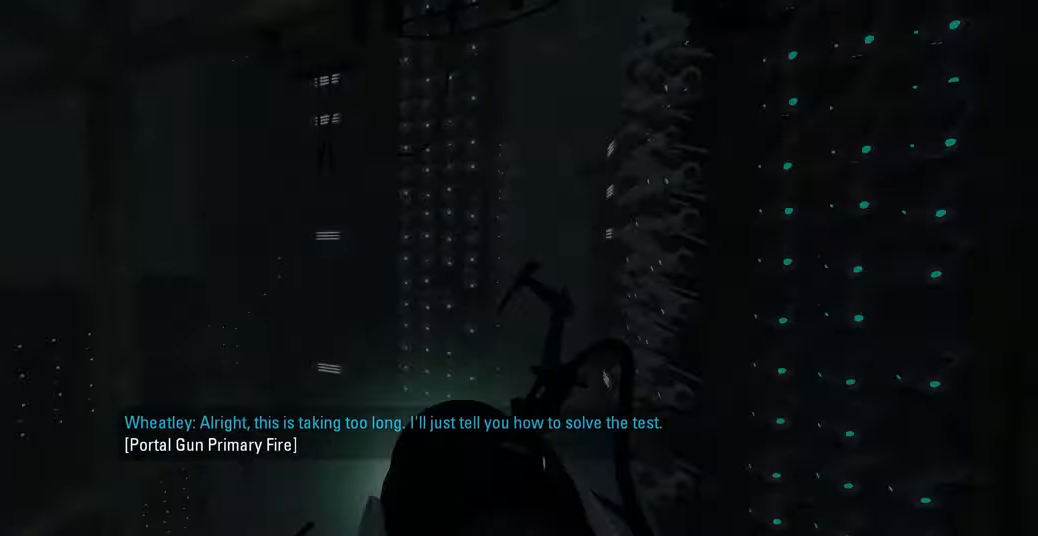
{"keys": [], "mouse": [], "events": [[50, "mouse_left", "up"], [100, "mouse_left", "down"], [217, "mouse_left", "up"], [250, "mouse_left", "down"], [317, "mouse_left", "up"], [367, "mouse_left", "down"], [483, "mouse_left", "up"]]}
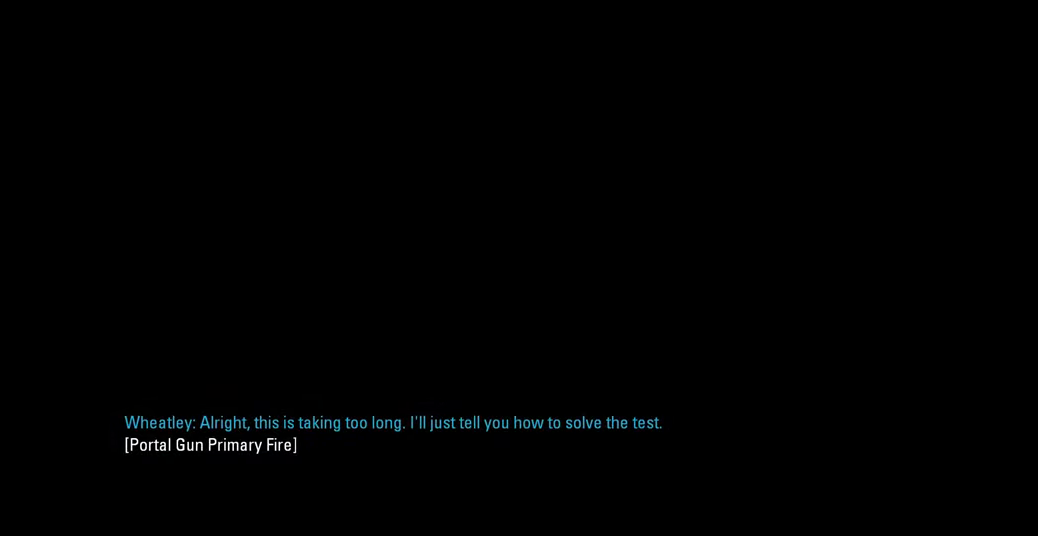
{"keys": [], "mouse": [], "events": [[33, "mouse_left", "down"], [100, "mouse_left", "up"], [183, "mouse_left", "down"], [267, "mouse_left", "up"], [350, "tab", "down"], [467, "tab", "up"]]}
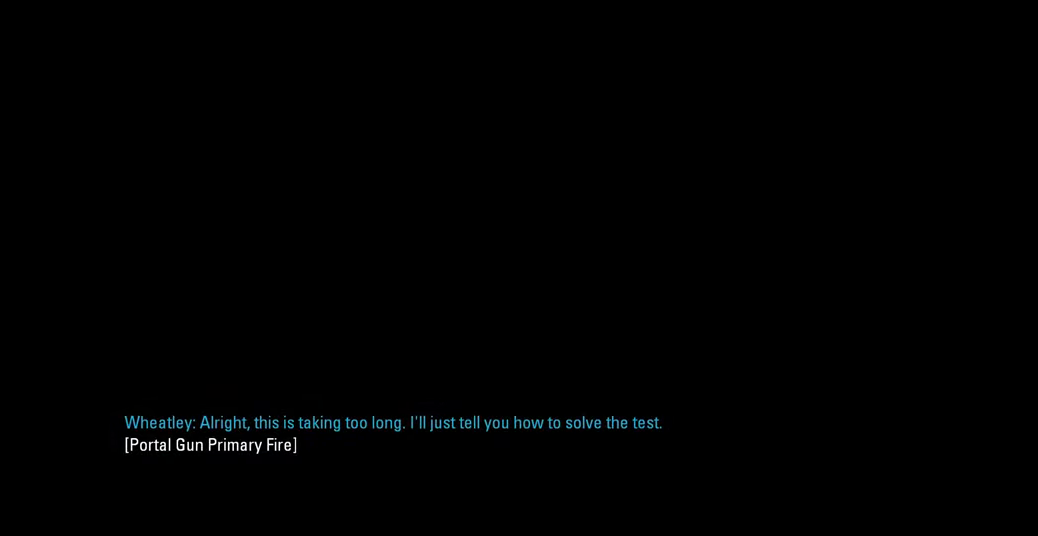
{"keys": [], "mouse": [], "events": [[200, "tab", "down"], [250, "tab", "up"]]}
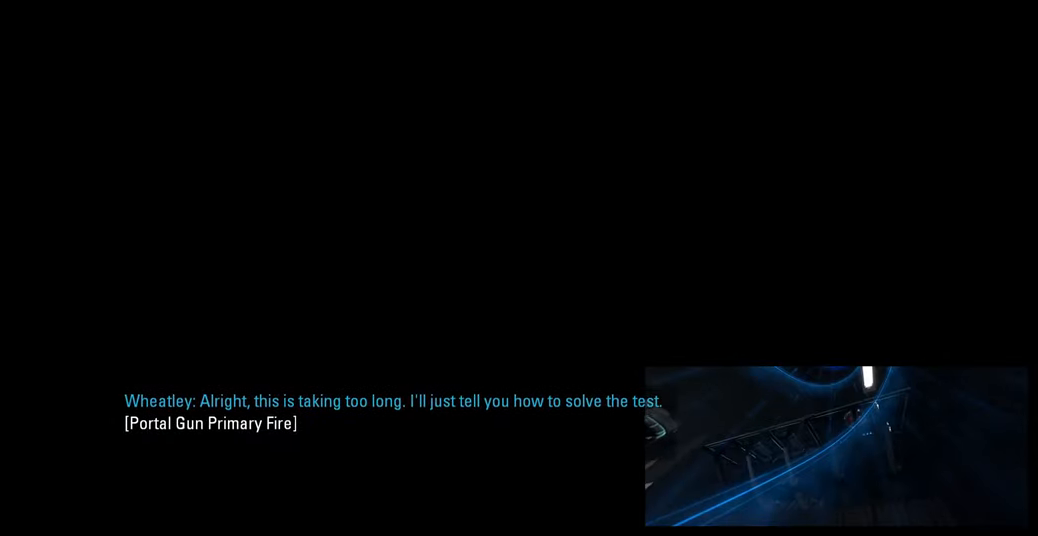
{"keys": [], "mouse": [], "events": []}
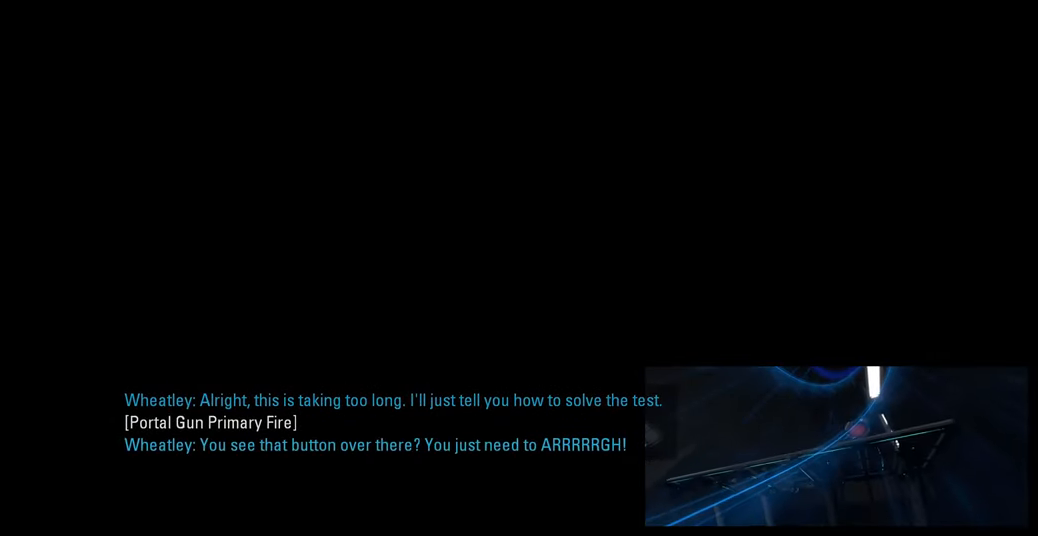
{"keys": [], "mouse": [], "events": []}
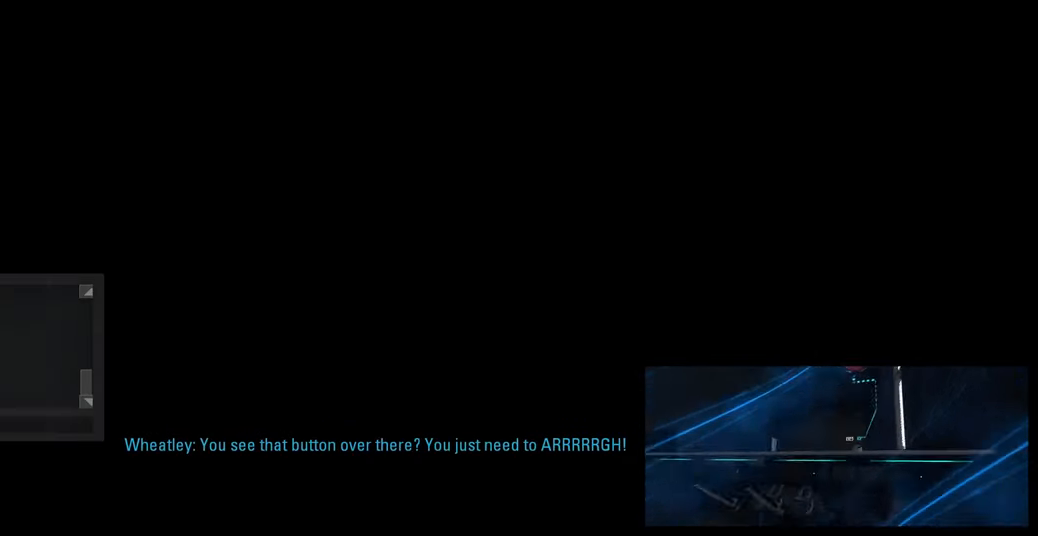
{"keys": [], "mouse": [], "events": []}
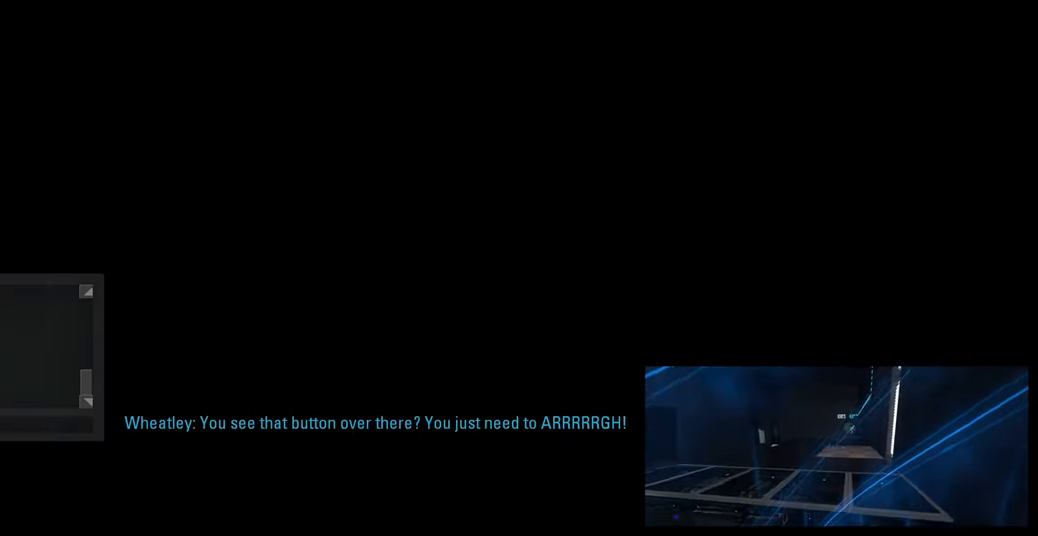
{"keys": [], "mouse": [], "events": []}
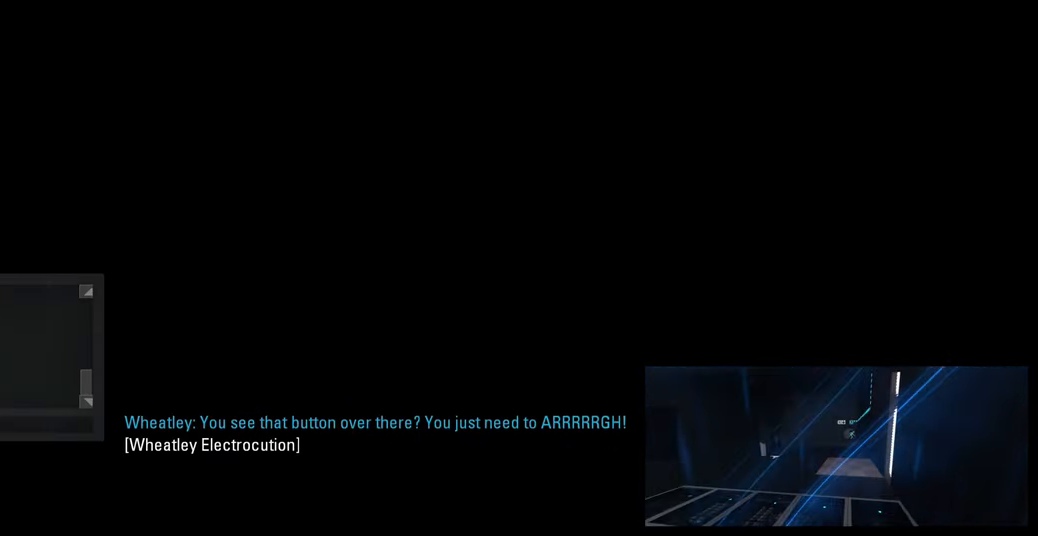
{"keys": [], "mouse": [], "events": []}
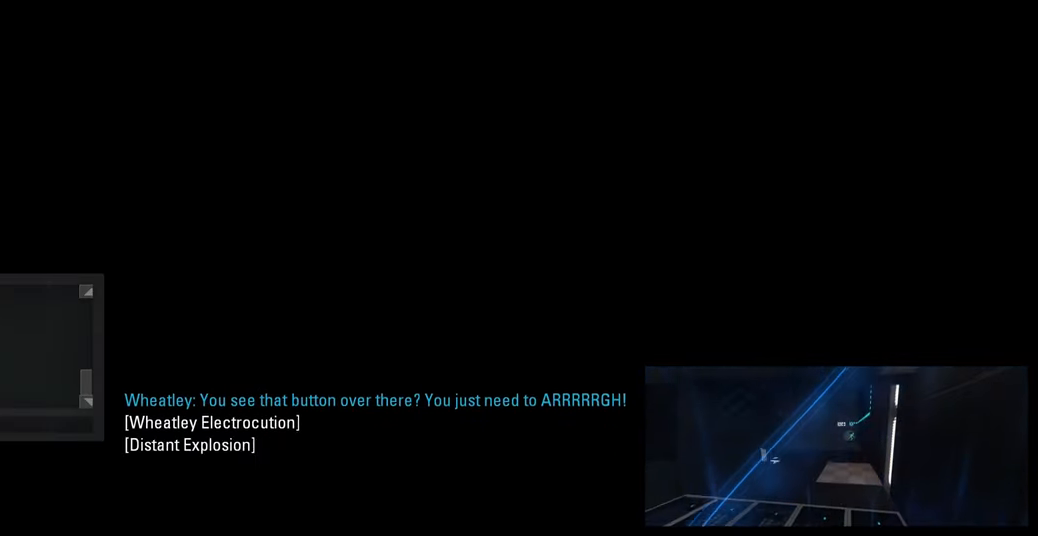
{"keys": [], "mouse": [], "events": []}
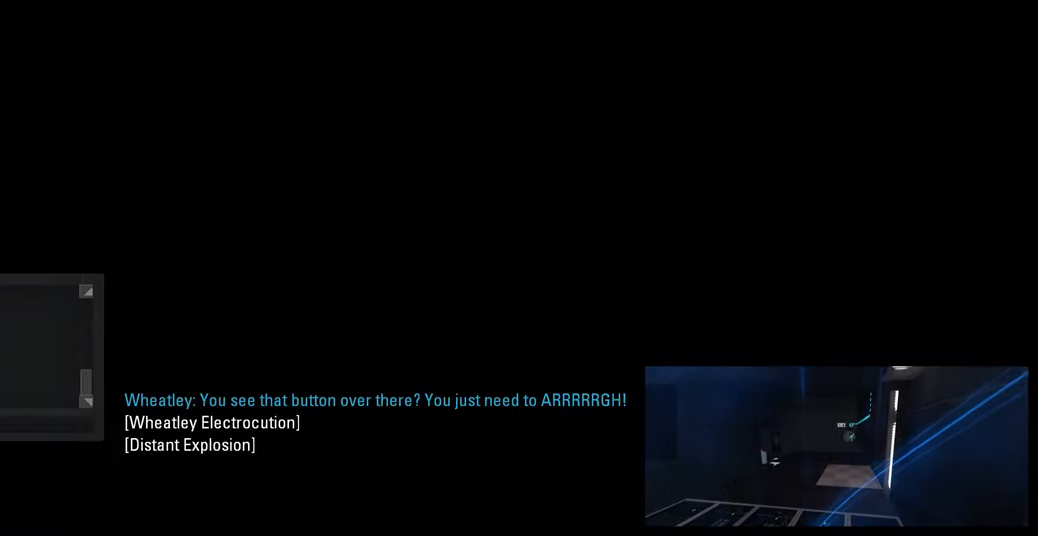
{"keys": [], "mouse": [], "events": []}
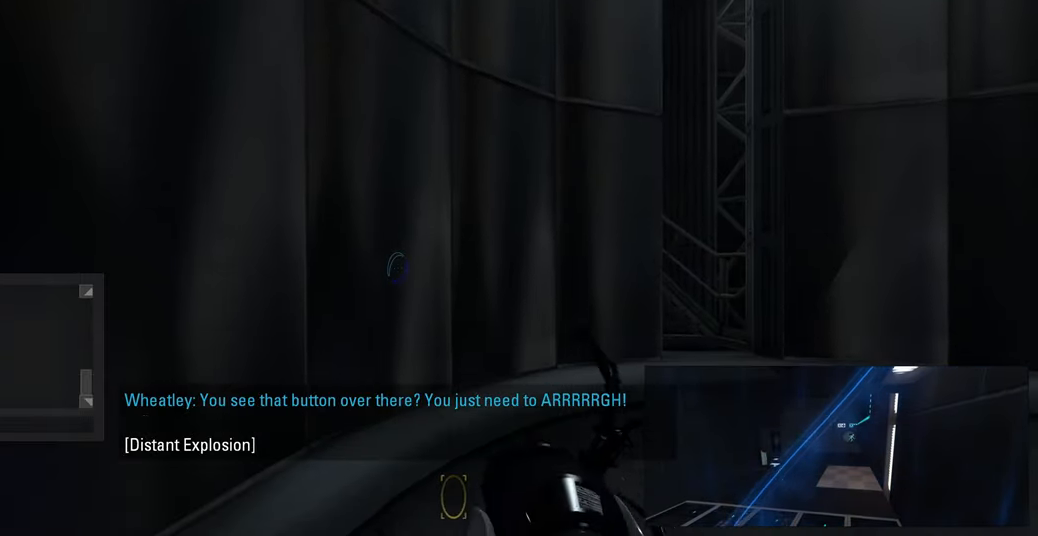
{"keys": [], "mouse": [], "events": [[50, "d", "down"], [167, "d", "up"], [333, "a", "down"], [450, "a", "up"]]}
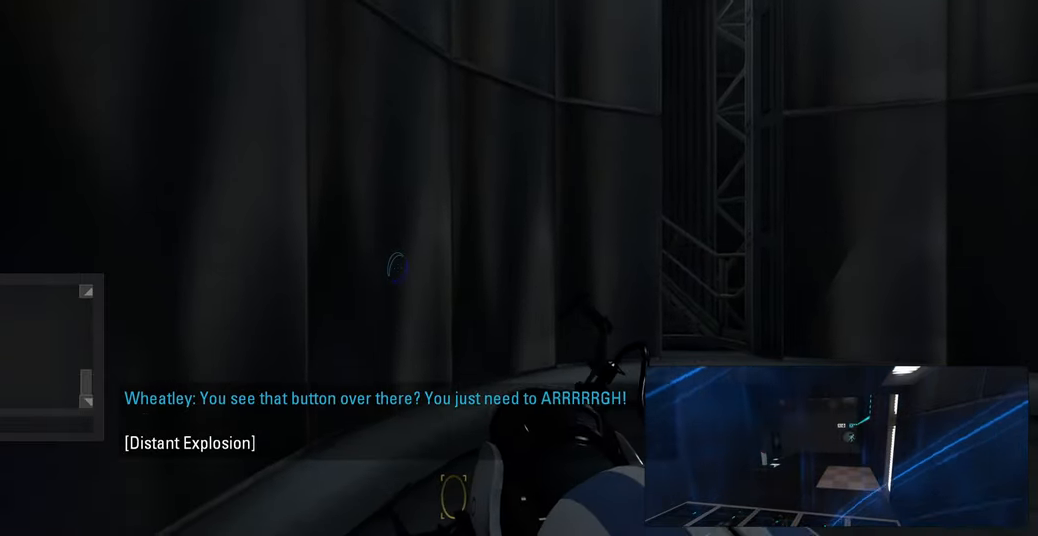
{"keys": [], "mouse": [], "events": []}
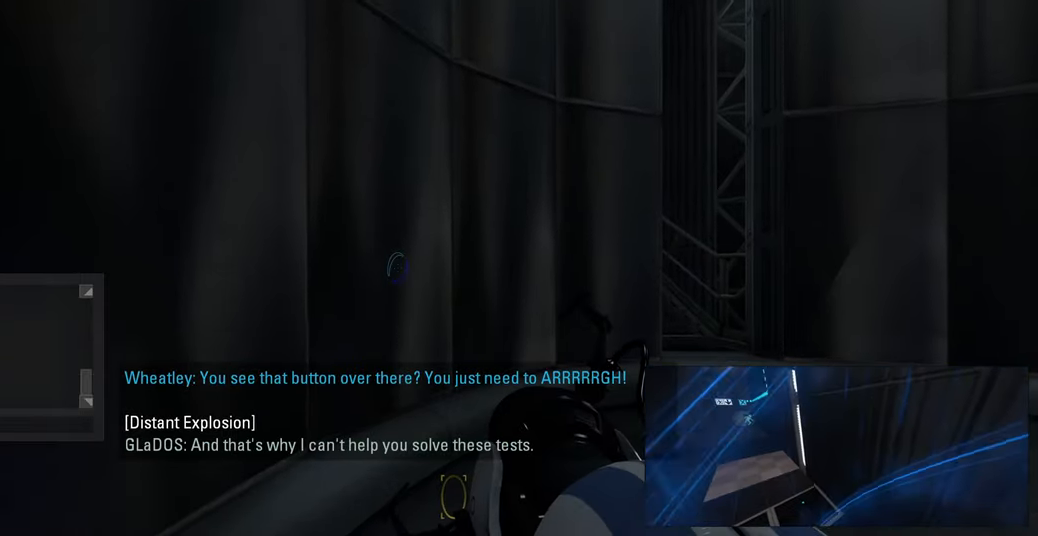
{"keys": ["r"], "mouse": [], "events": [[467, "r", "down"]]}
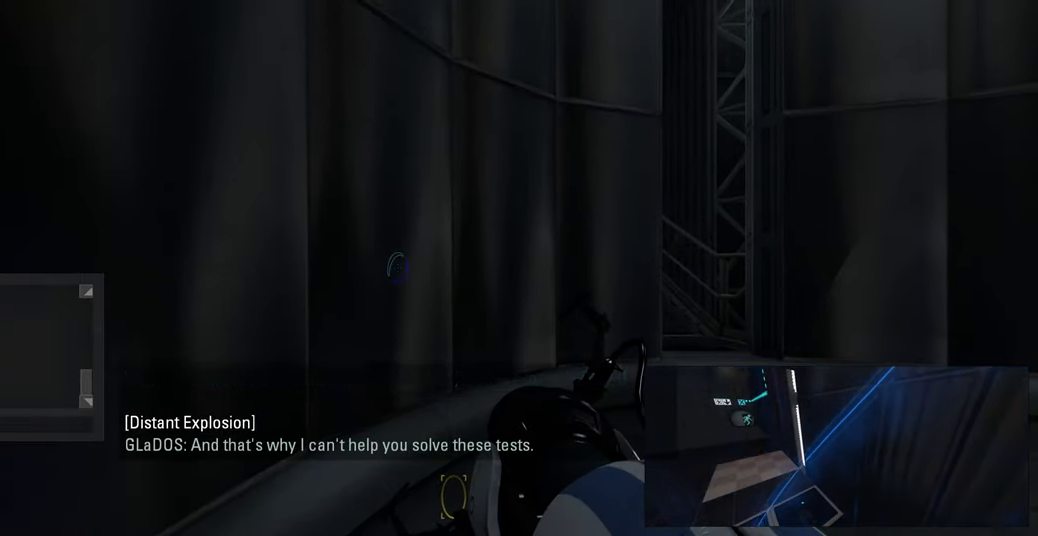
{"keys": [], "mouse": [], "events": [[100, "r", "up"]]}
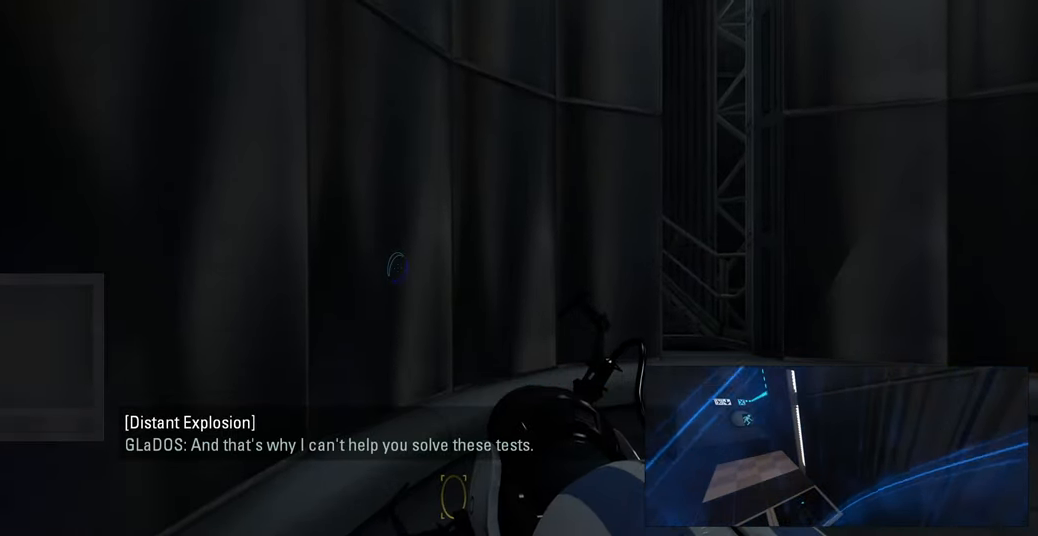
{"keys": ["w"], "mouse": [], "events": [[133, "w", "down"], [217, "d", "down"], [400, "d", "up"]]}
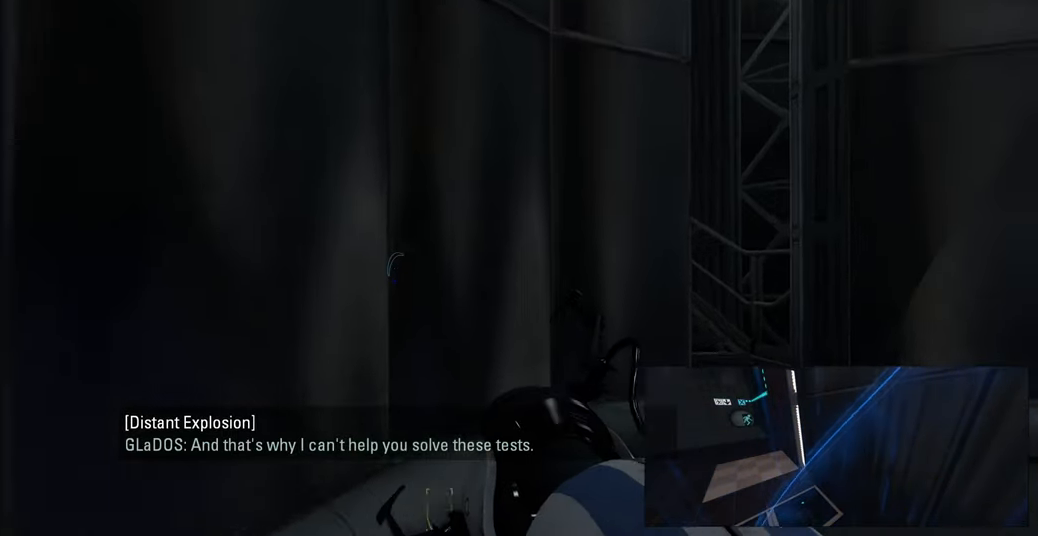
{"keys": ["d", "w"], "mouse": [], "events": [[67, "d", "down"], [183, "d", "up"], [283, "d", "down"], [333, "w", "up"], [483, "w", "down"]]}
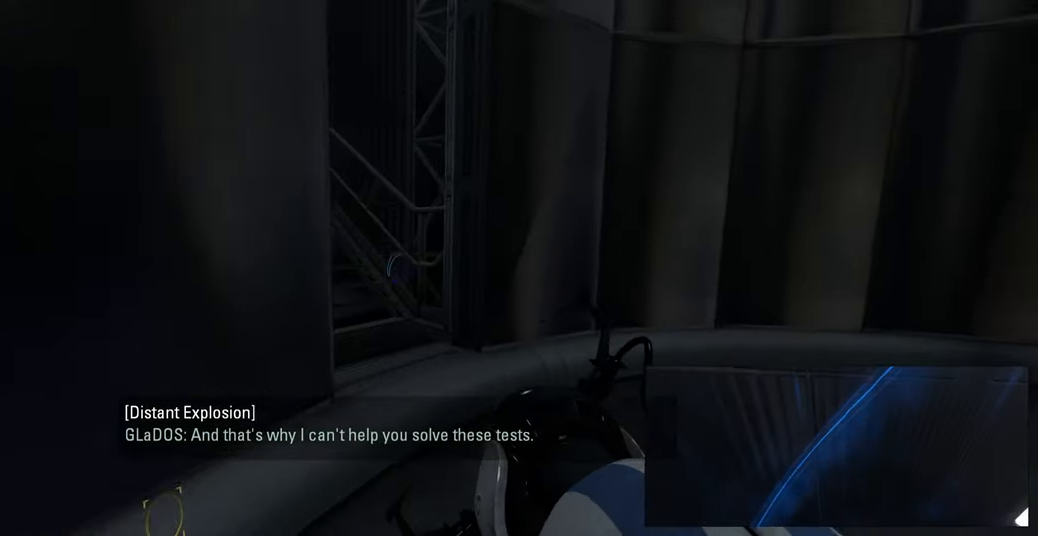
{"keys": ["a", "w"], "mouse": [], "events": [[50, "d", "up"], [467, "a", "down"]]}
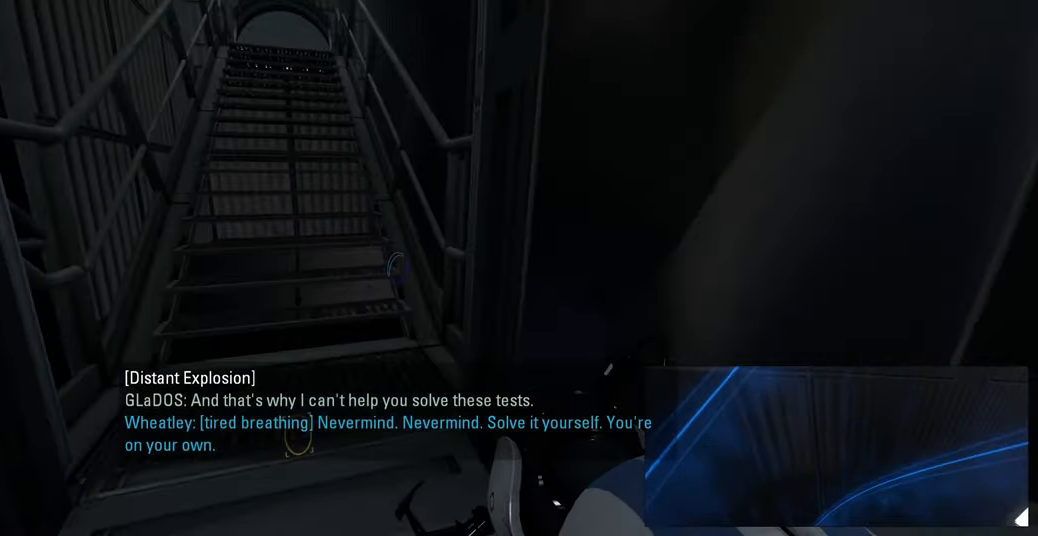
{"keys": ["a", "w"], "mouse": [], "events": [[117, "a", "up"], [200, "a", "down"], [333, "a", "up"], [467, "a", "down"]]}
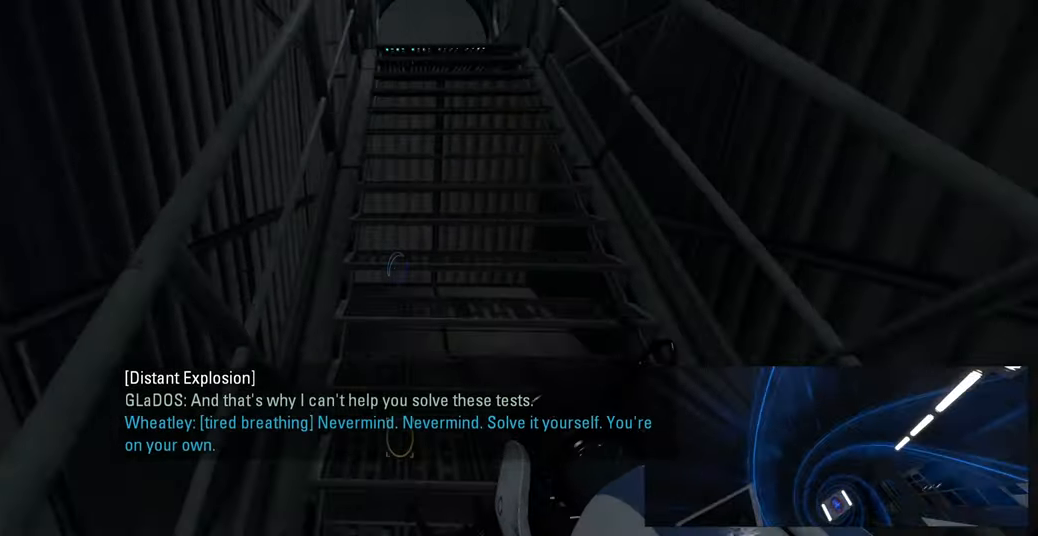
{"keys": ["a", "w"], "mouse": [], "events": []}
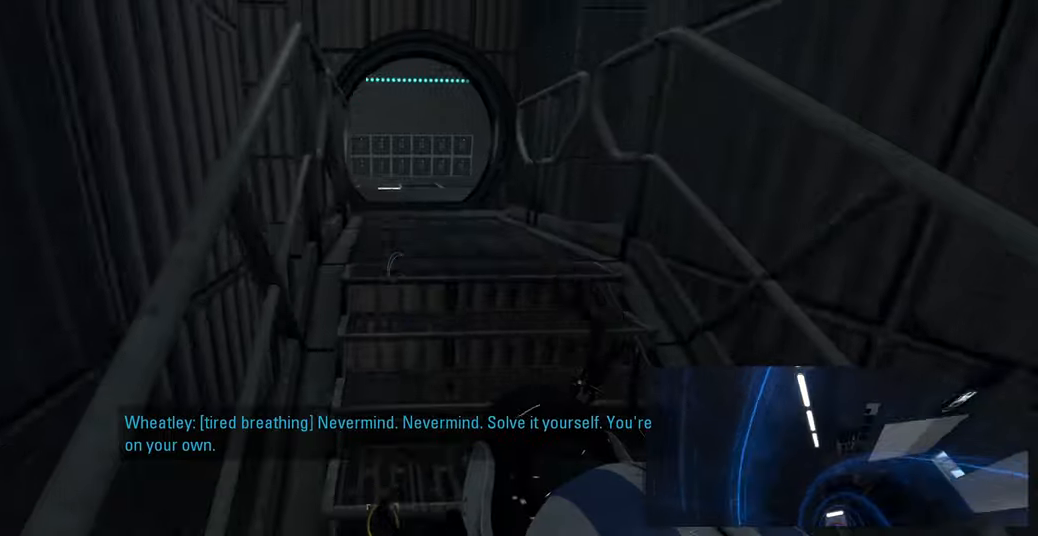
{"keys": ["w"], "mouse": [], "events": [[200, "space", "down"], [283, "d", "down"], [283, "space", "up"], [333, "a", "up"], [333, "w", "up"], [433, "d", "up"], [483, "w", "down"]]}
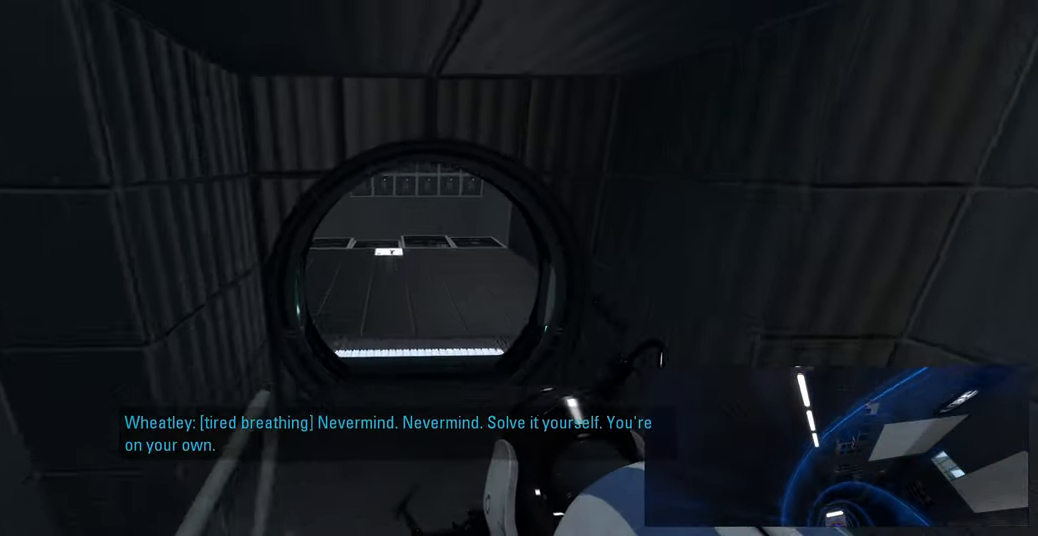
{"keys": ["a", "space", "w"], "mouse": [], "events": [[300, "a", "down"], [483, "space", "down"]]}
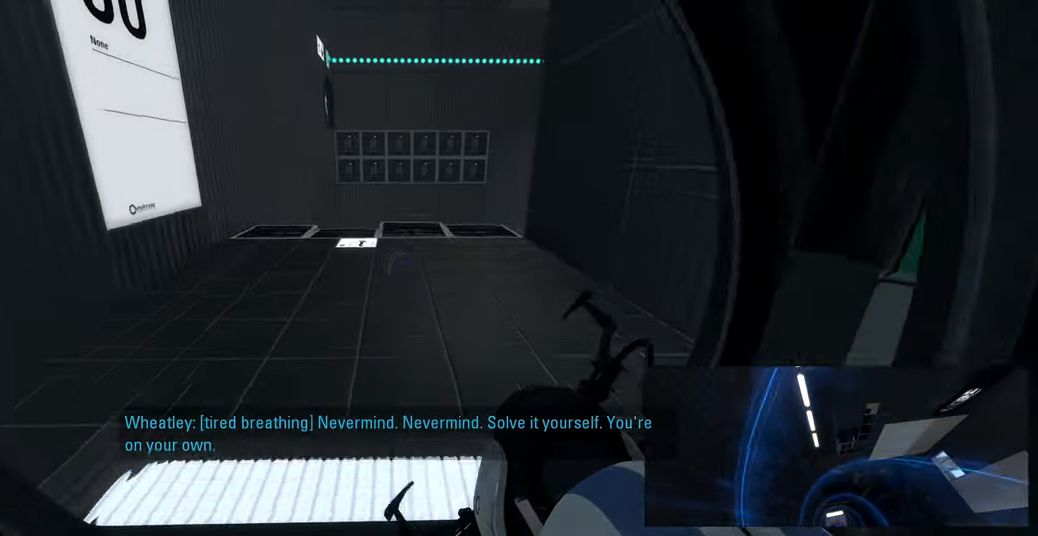
{"keys": ["d", "w"], "mouse": [], "events": [[33, "a", "up"], [67, "d", "down"], [67, "space", "up"], [67, "w", "up"], [200, "w", "down"], [233, "d", "up"], [283, "a", "down"], [400, "space", "down"], [450, "a", "up"], [500, "d", "down"], [500, "space", "up"]]}
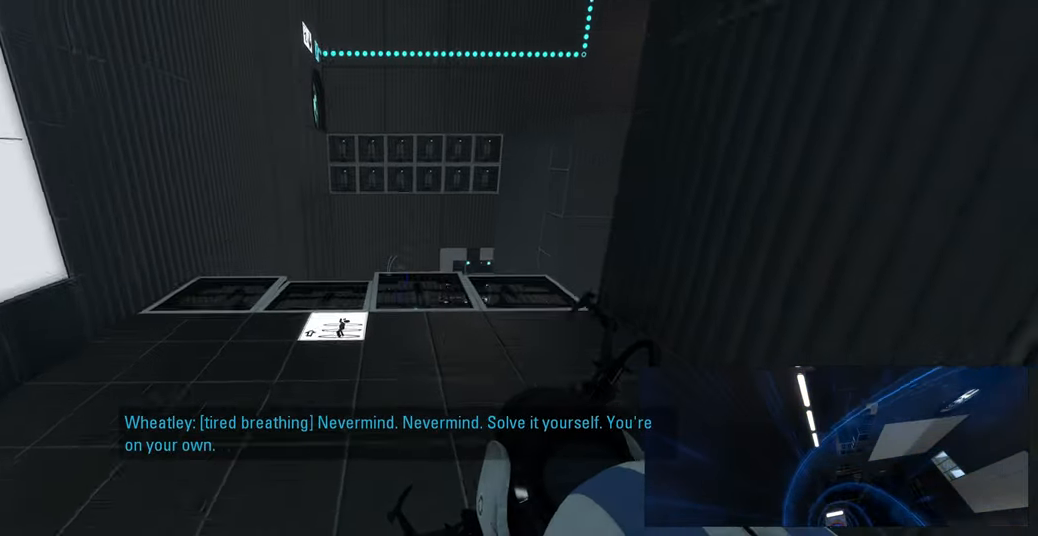
{"keys": ["a"], "mouse": [], "events": [[33, "w", "up"], [100, "d", "up"], [133, "w", "down"], [183, "a", "down"], [450, "w", "up"]]}
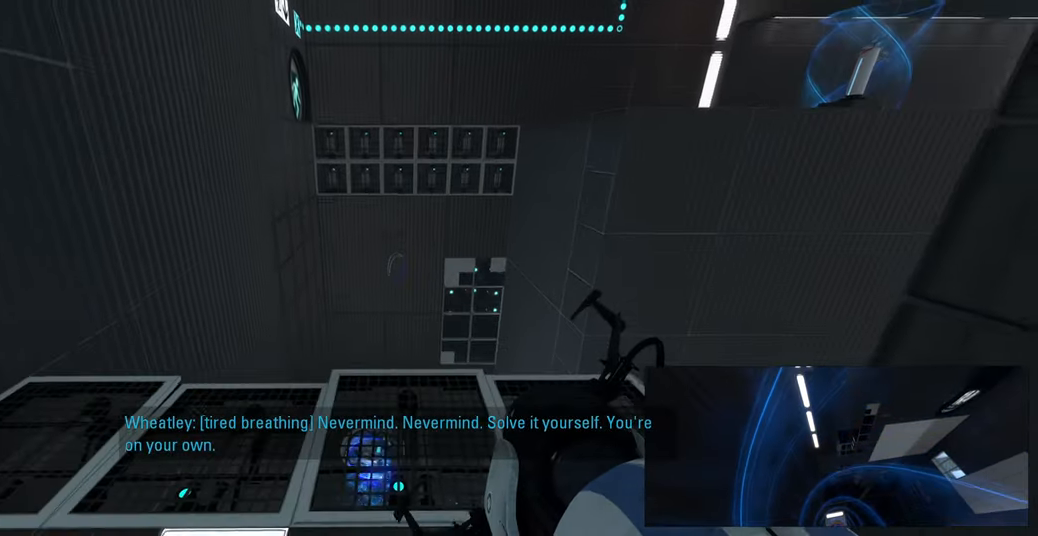
{"keys": ["d"], "mouse": [], "events": [[133, "space", "down"], [133, "w", "down"], [233, "a", "up"], [267, "w", "up"], [300, "space", "up"], [333, "d", "down"]]}
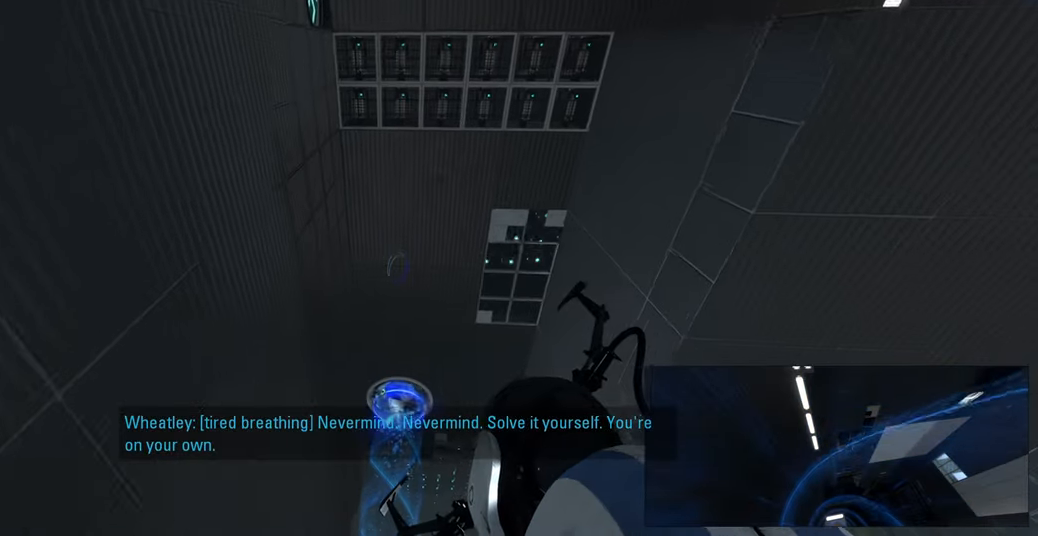
{"keys": [], "mouse": [], "events": [[33, "d", "up"]]}